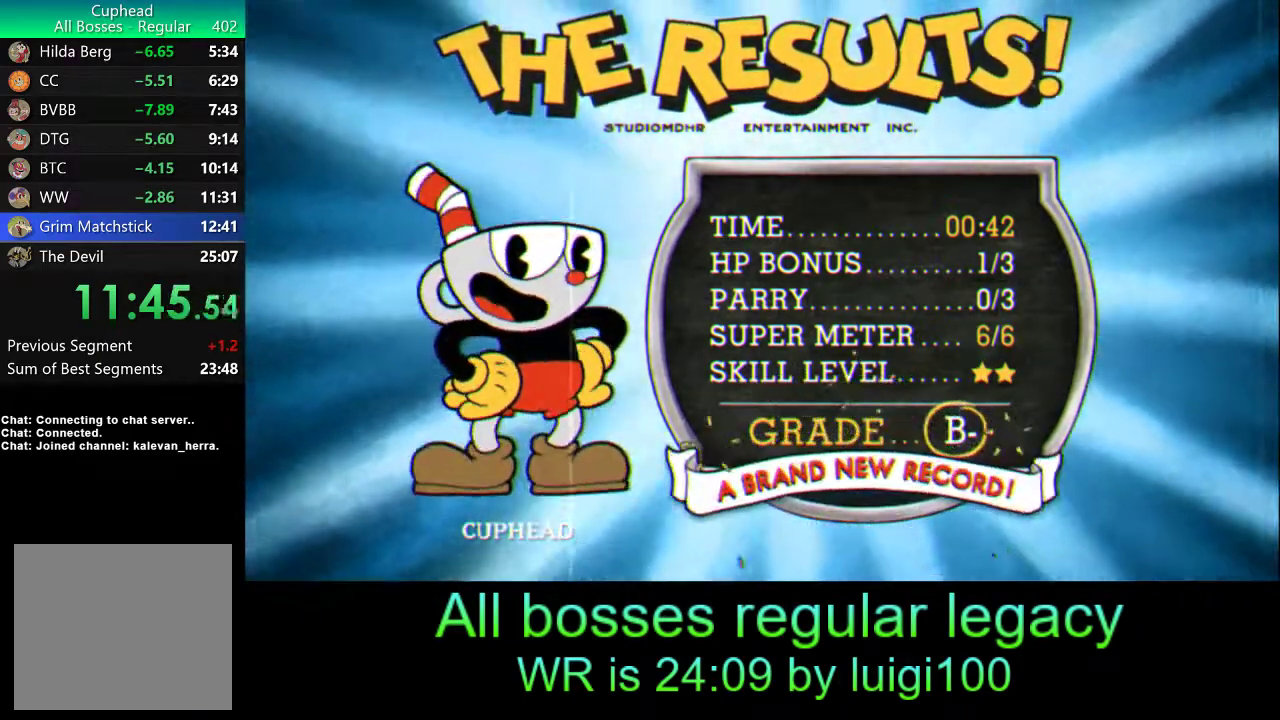
Gameplay with a controller (PlayStation layout); each line is a JSON object with the inputs held at the frame after it. "events" lists button and stick changes between this image and that frame as [ms after this image, input, new state], when the widget could be followed in between. Not read: right_stick.
{"buttons": ["CROSS"], "left_stick": "center", "events": [[33, "CROSS", "up"], [117, "CROSS", "down"], [167, "CROSS", "up"], [233, "CROSS", "down"], [317, "CROSS", "up"], [383, "CROSS", "down"], [433, "CROSS", "up"], [500, "CROSS", "down"]]}
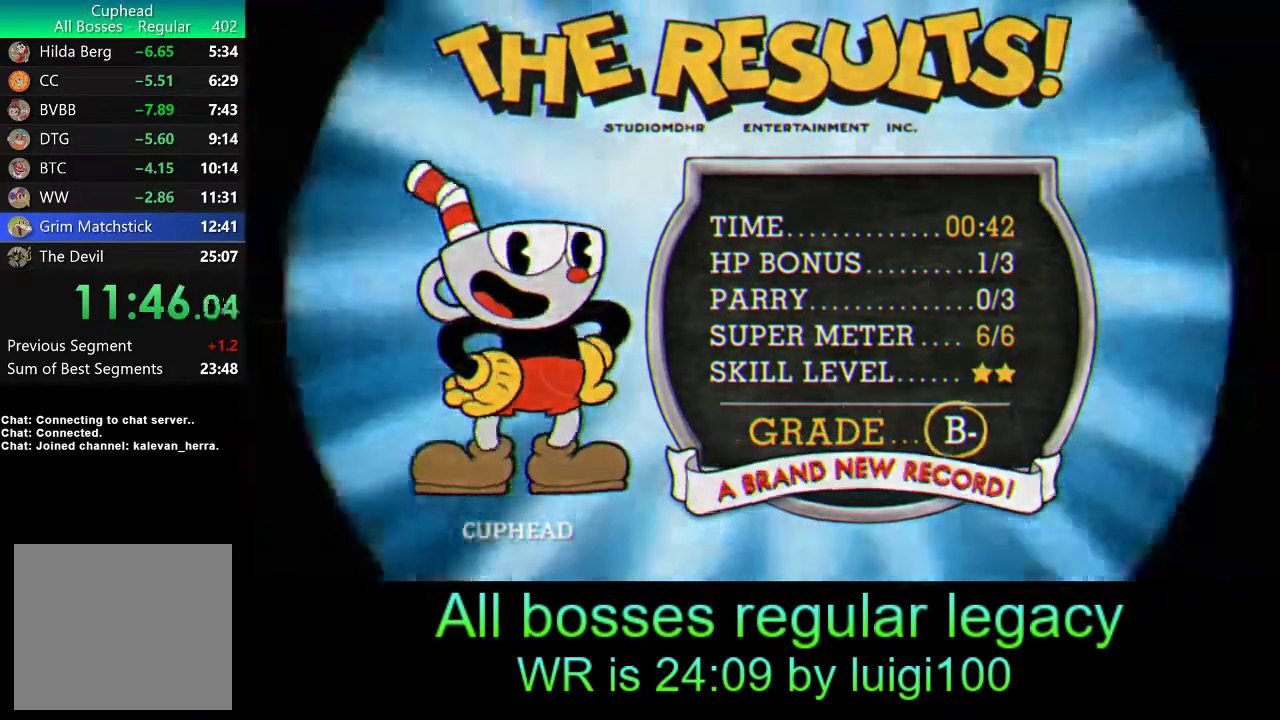
{"buttons": ["CROSS"], "left_stick": "center", "events": [[33, "CROSS", "up"], [133, "CROSS", "down"], [167, "CROSS", "up"], [233, "CROSS", "down"], [300, "CROSS", "up"], [367, "CROSS", "down"], [417, "CROSS", "up"], [483, "CROSS", "down"]]}
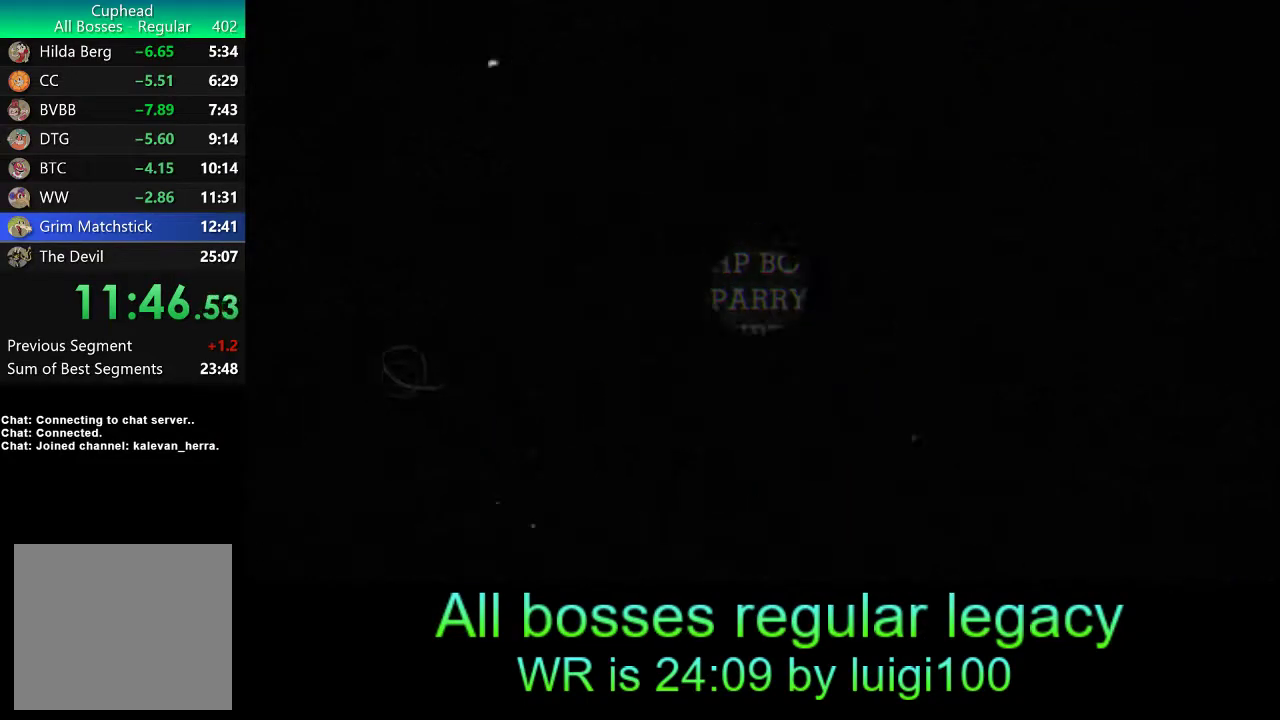
{"buttons": [], "left_stick": "center", "events": [[83, "CROSS", "up"], [150, "CROSS", "down"], [217, "CROSS", "up"]]}
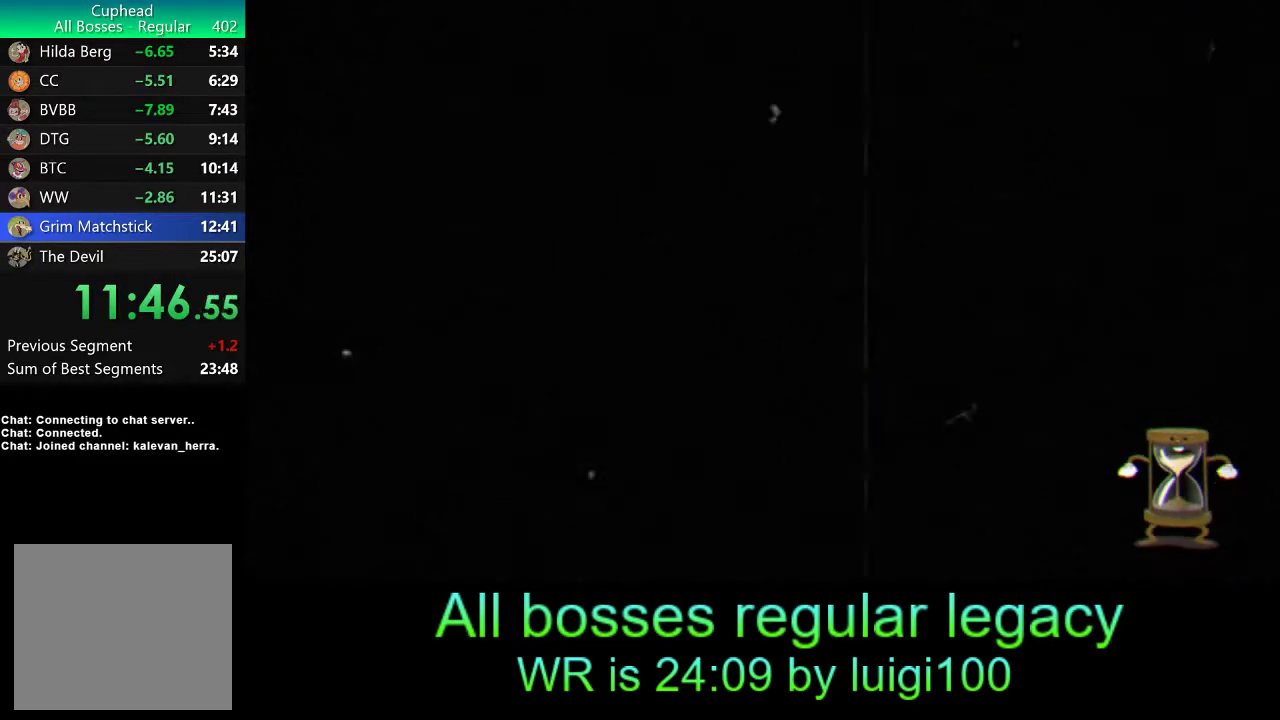
{"buttons": [], "left_stick": "center", "events": []}
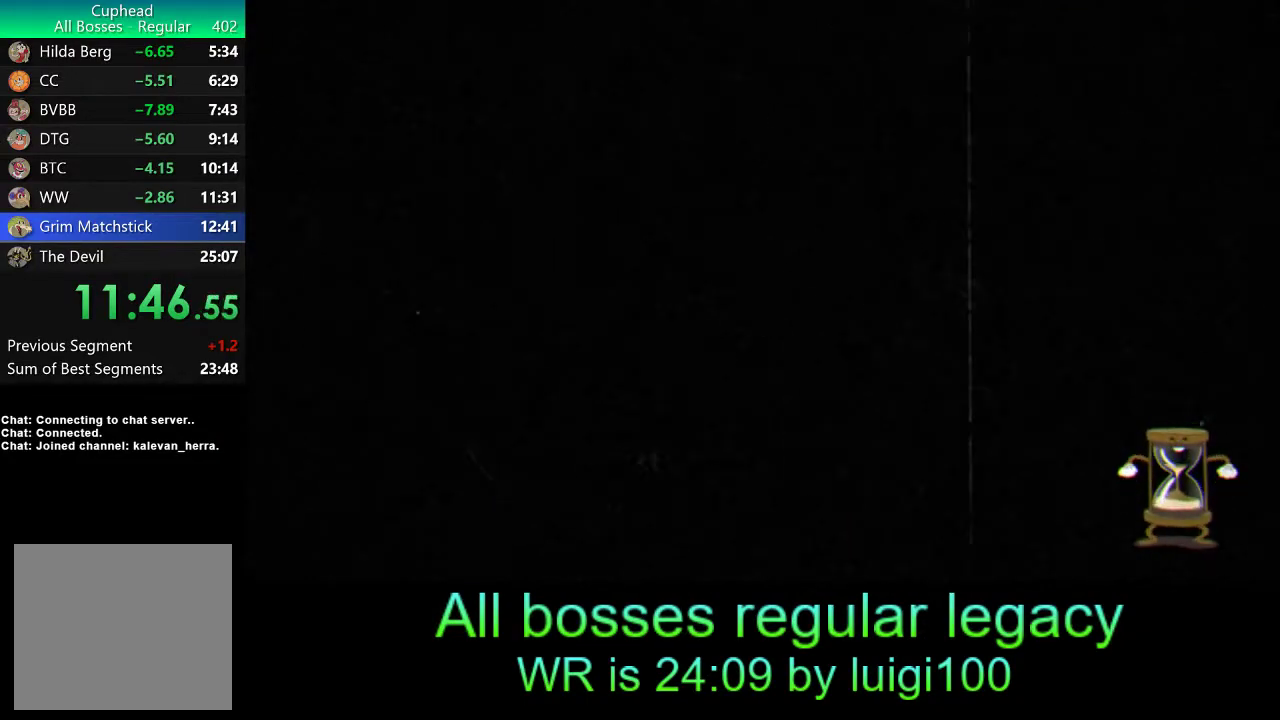
{"buttons": [], "left_stick": "center", "events": []}
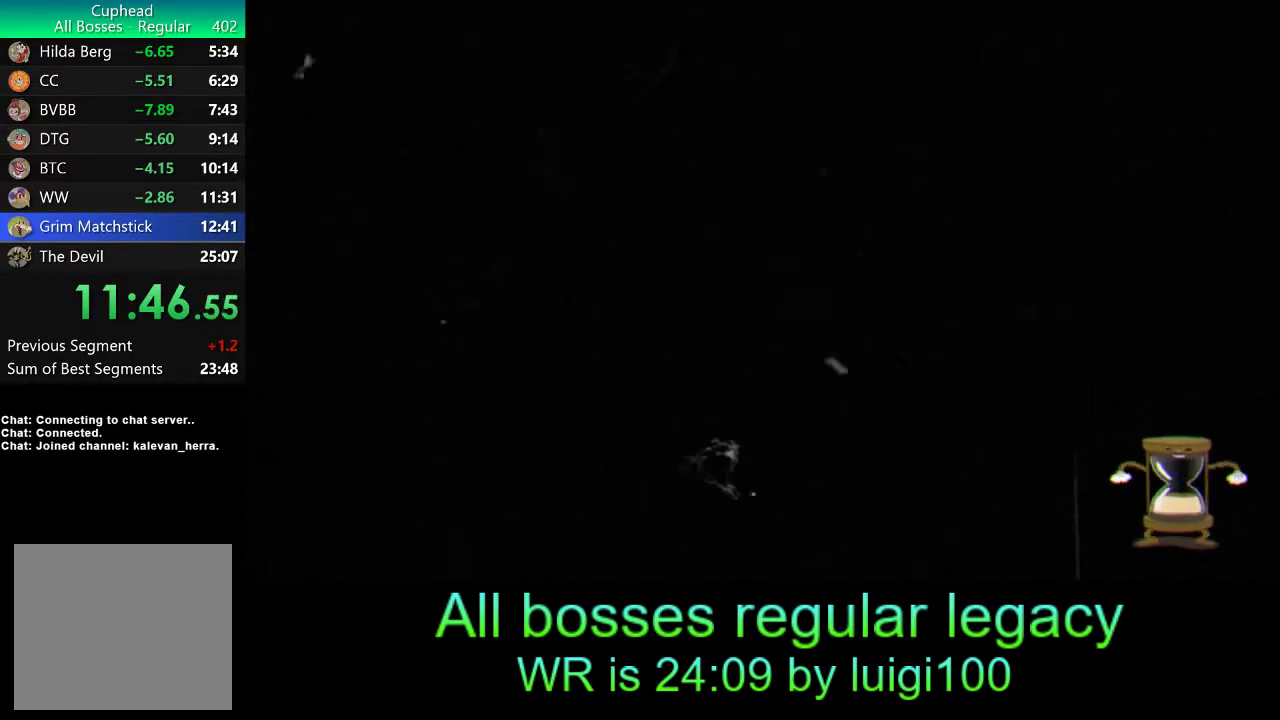
{"buttons": [], "left_stick": "center", "events": []}
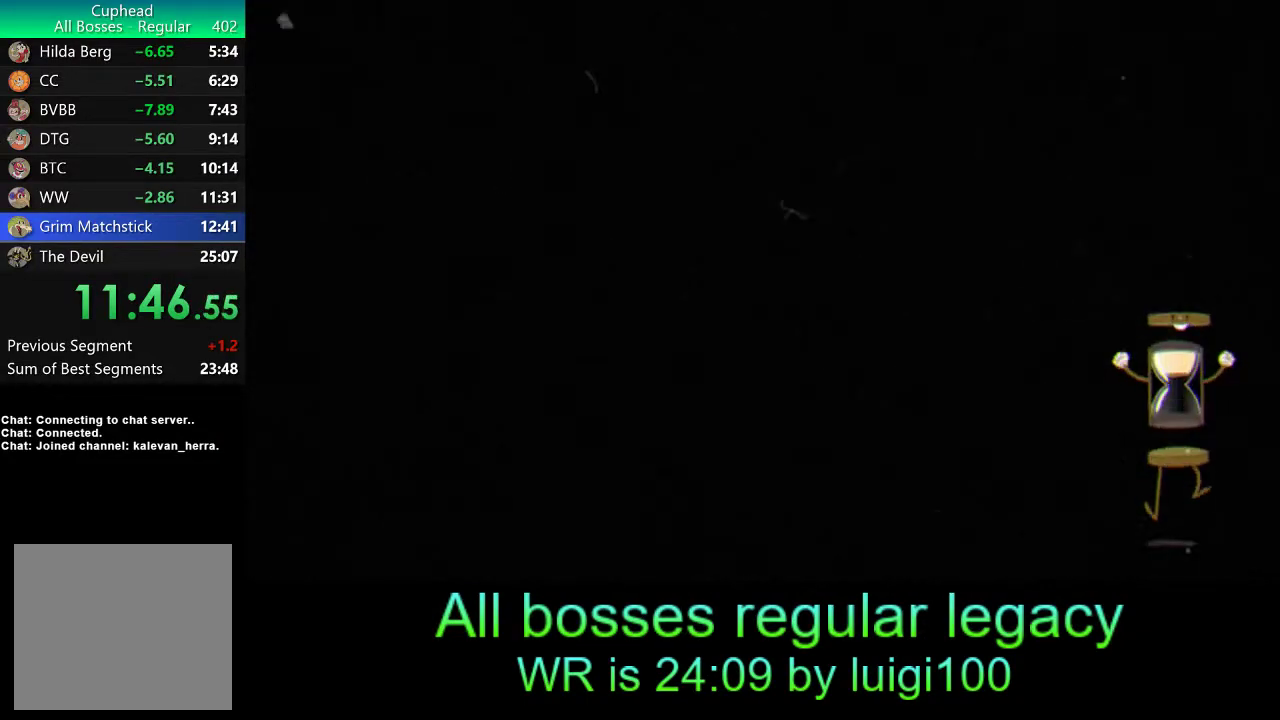
{"buttons": [], "left_stick": "center", "events": []}
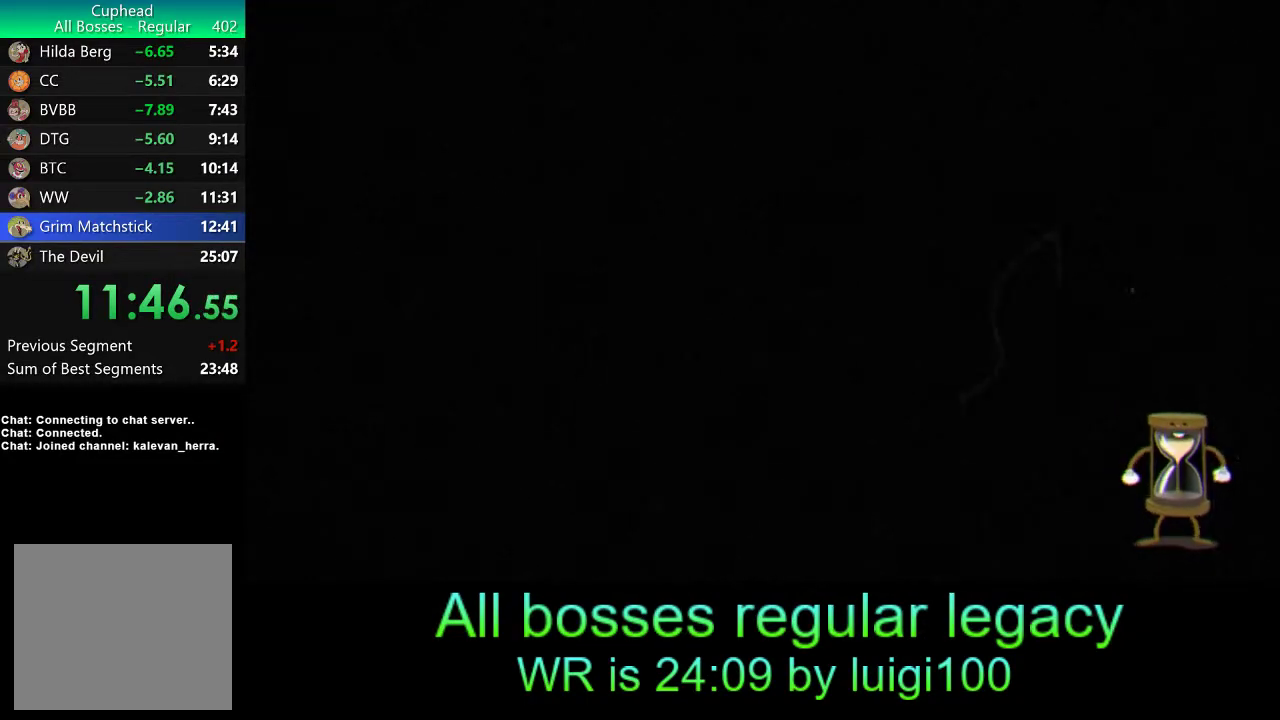
{"buttons": [], "left_stick": "center", "events": []}
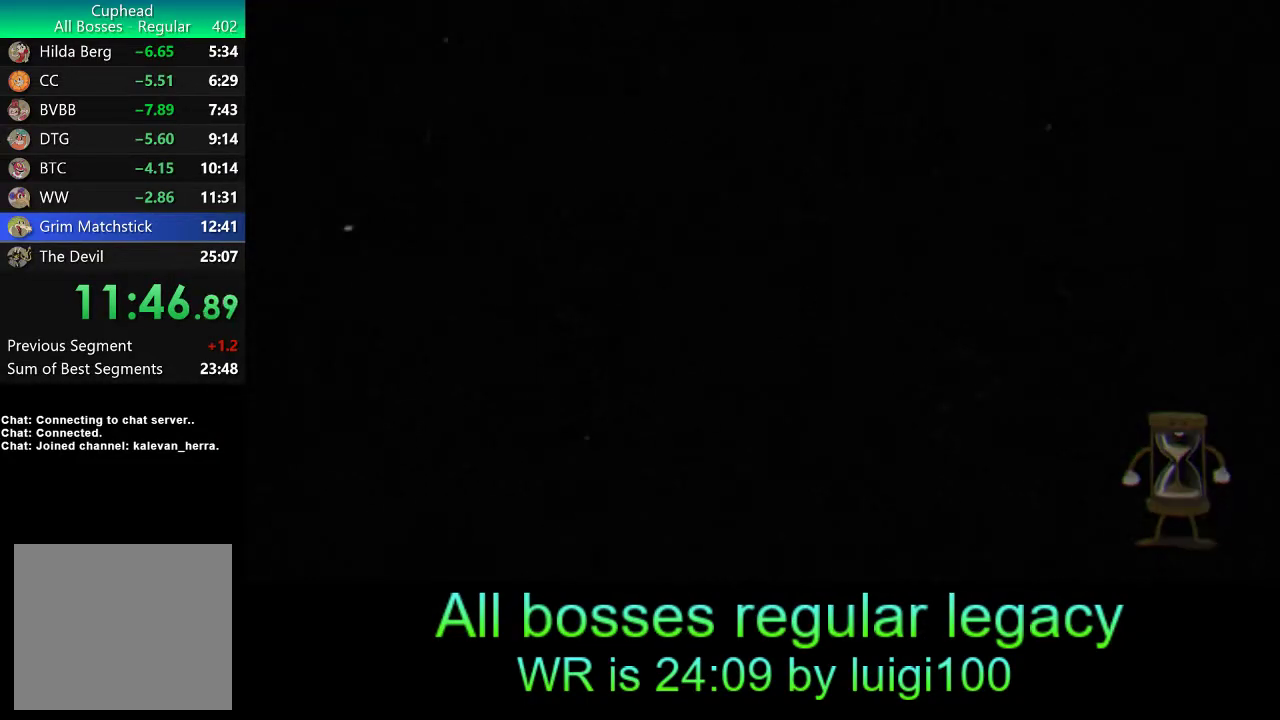
{"buttons": [], "left_stick": "center", "events": []}
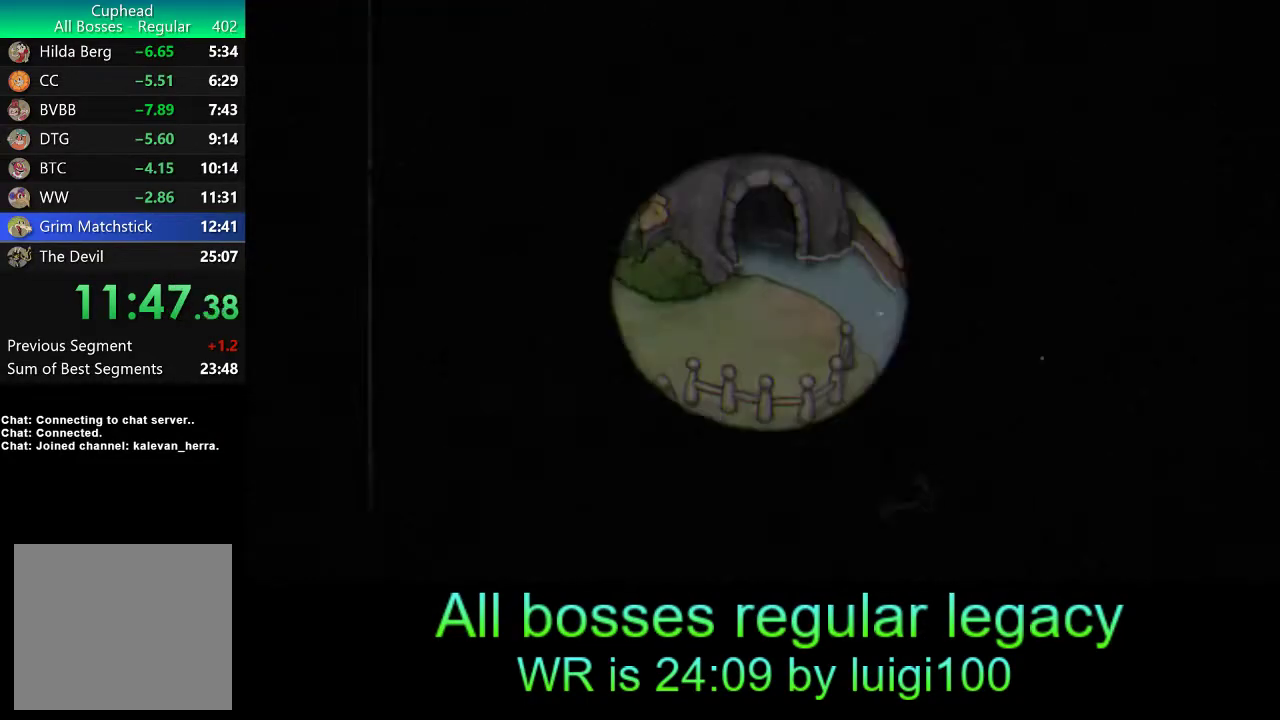
{"buttons": [], "left_stick": "center", "events": []}
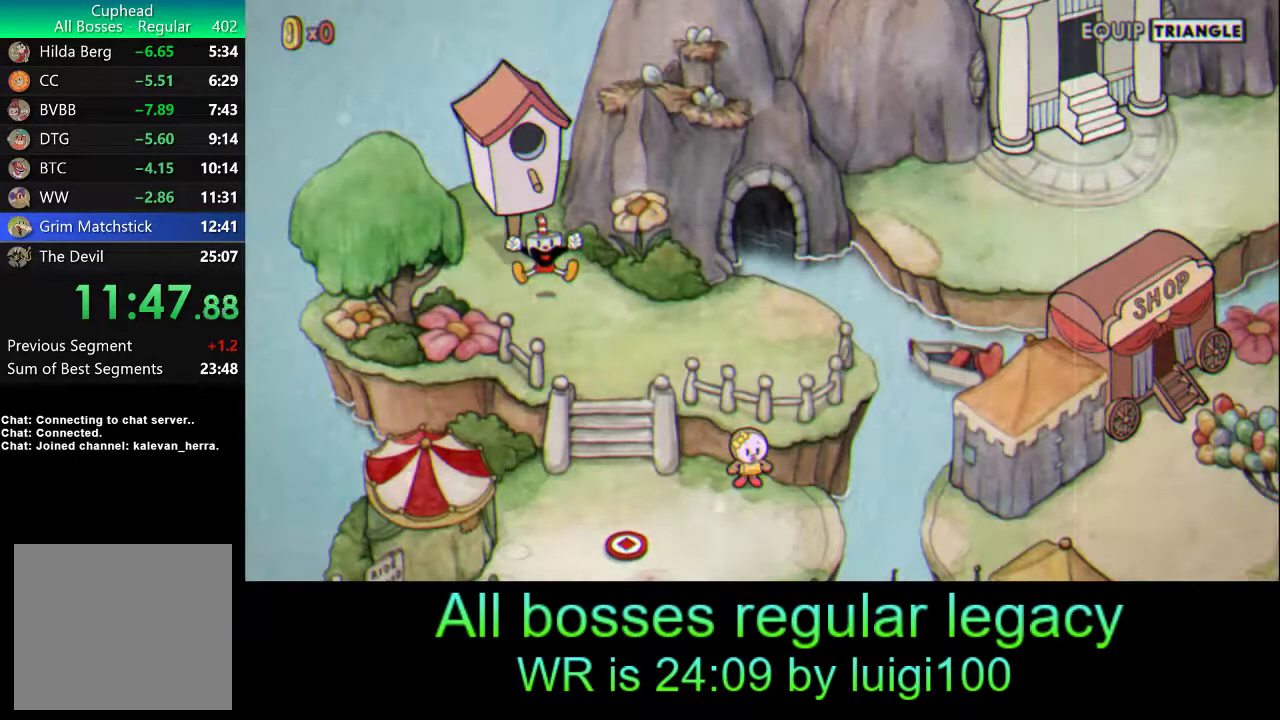
{"buttons": [], "left_stick": "center", "events": []}
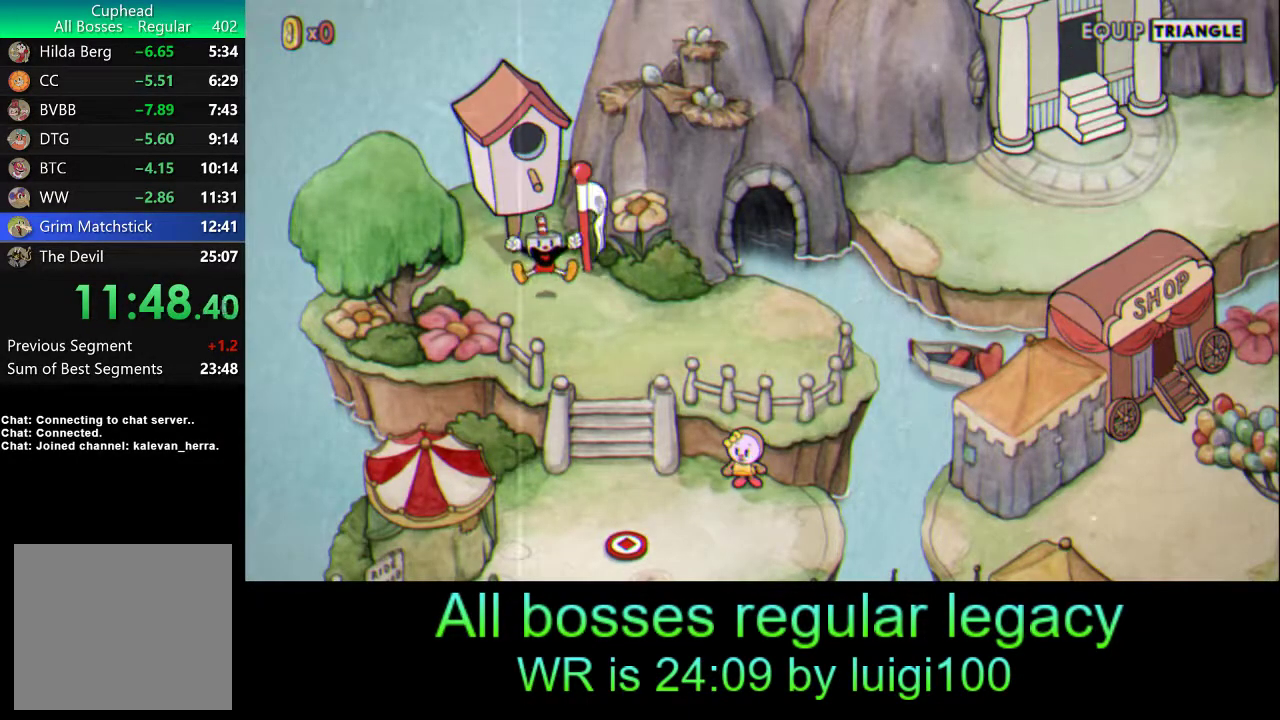
{"buttons": [], "left_stick": "center", "events": []}
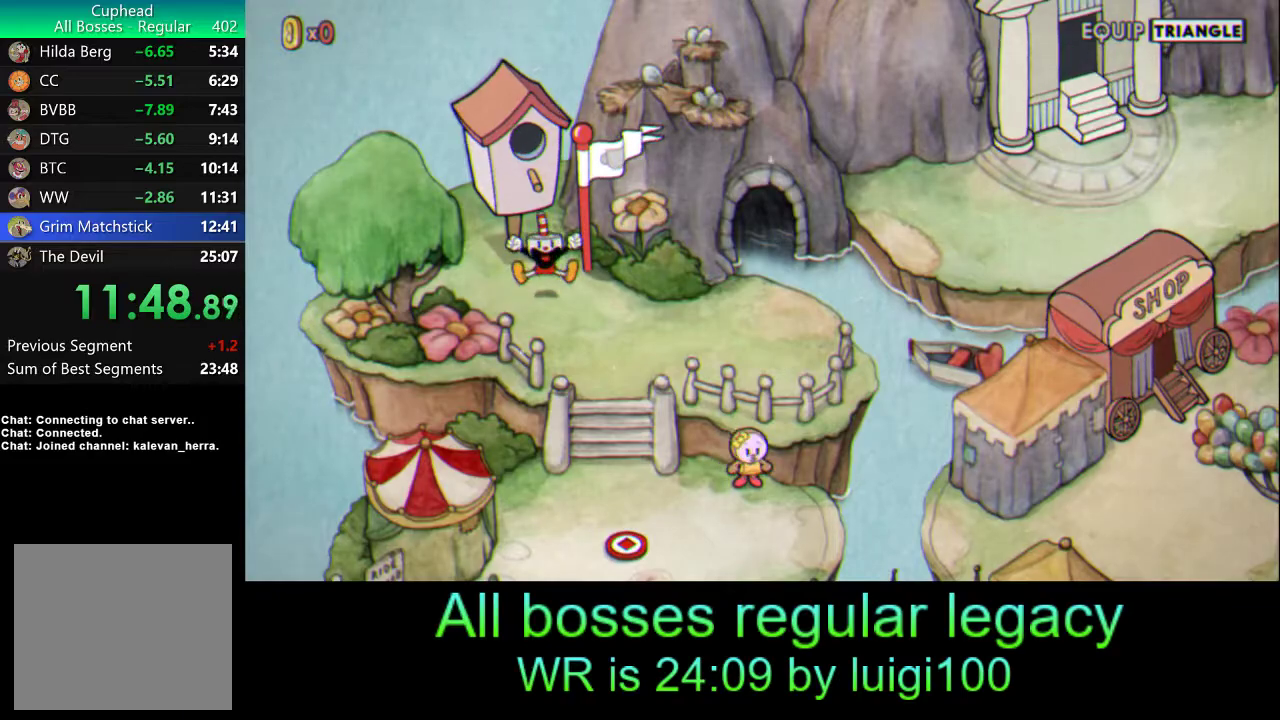
{"buttons": [], "left_stick": "center", "events": []}
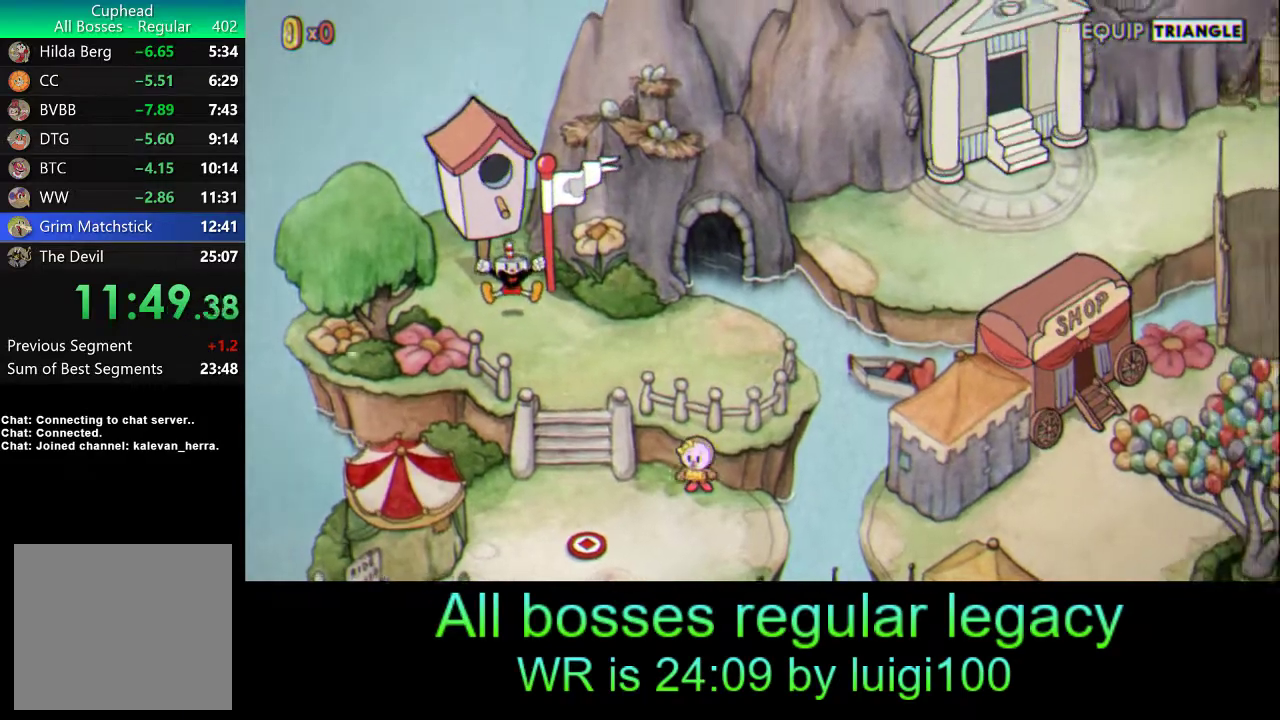
{"buttons": [], "left_stick": "center", "events": [[267, "left_stick", "up-right"], [333, "left_stick", "center"]]}
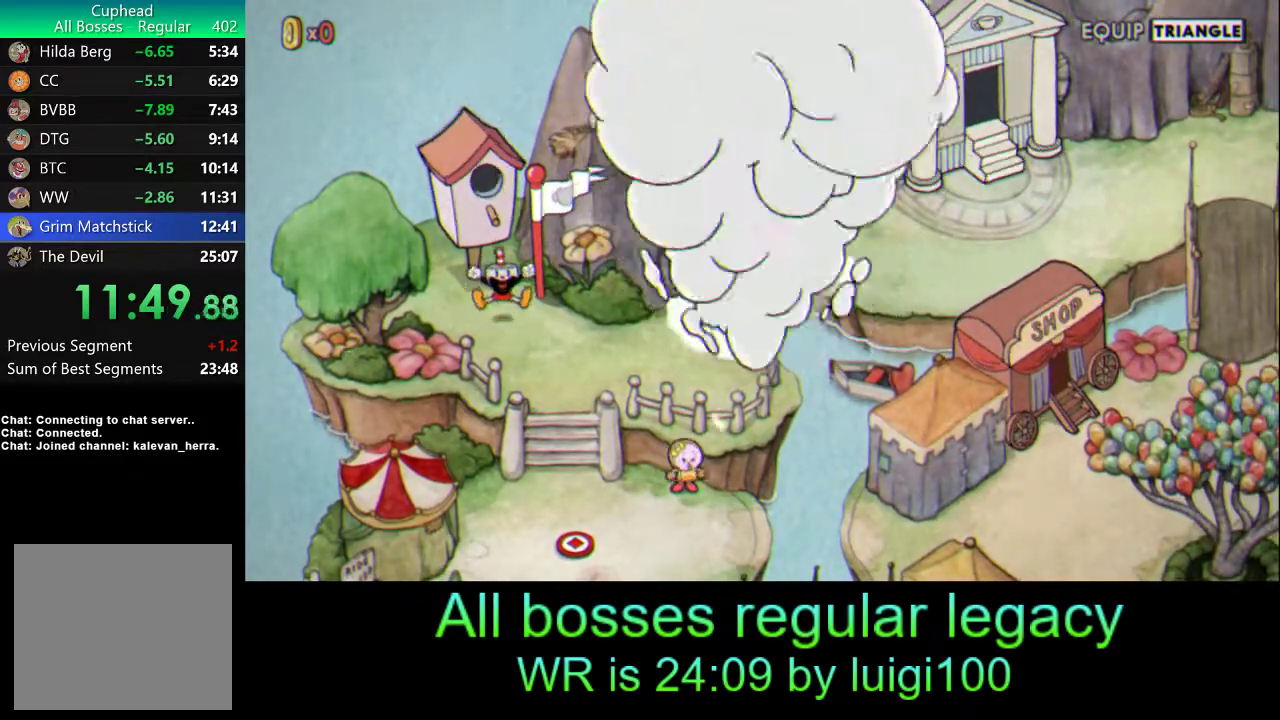
{"buttons": [], "left_stick": "up", "events": [[67, "left_stick", "up"]]}
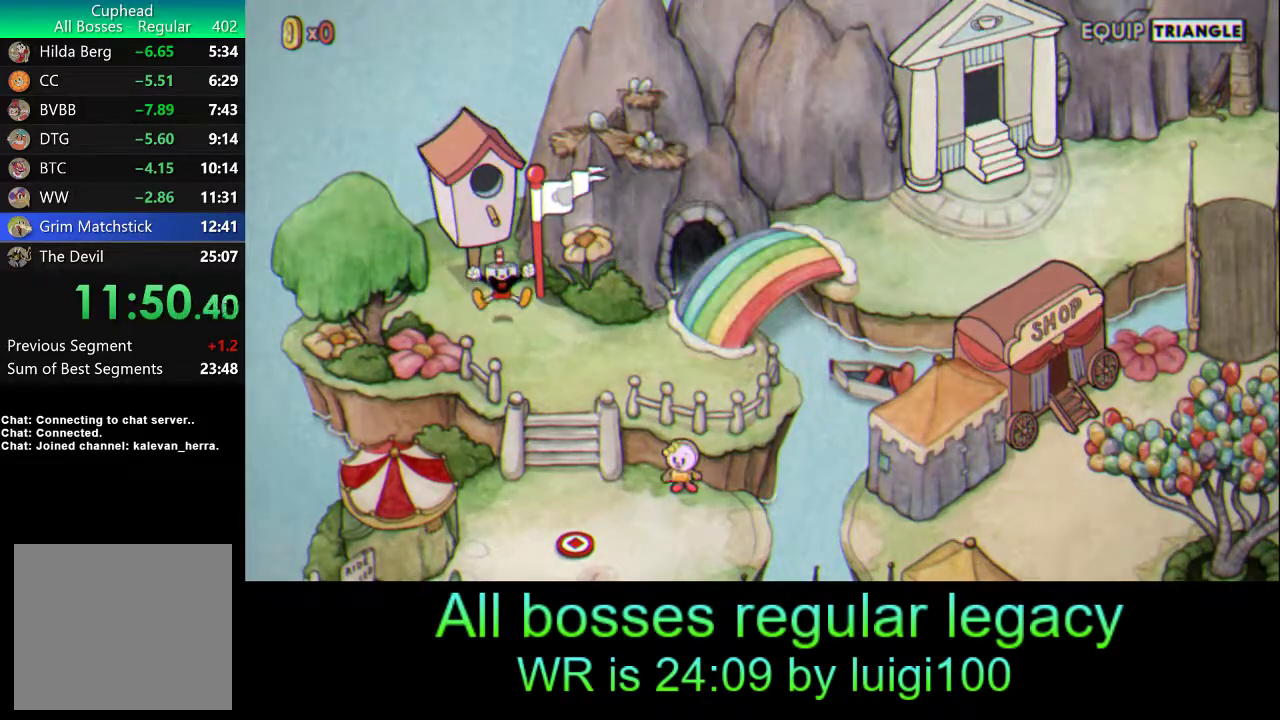
{"buttons": [], "left_stick": "up", "events": []}
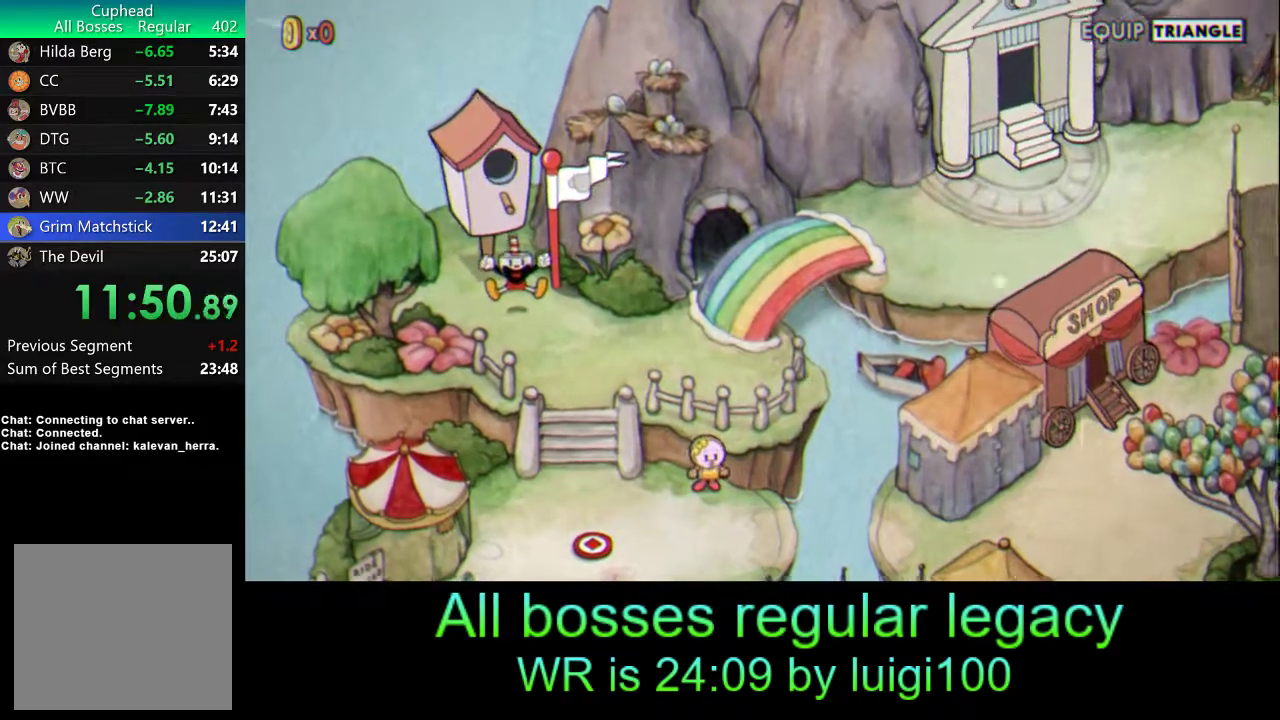
{"buttons": [], "left_stick": "up", "events": [[250, "L1", "down"], [350, "L1", "up"]]}
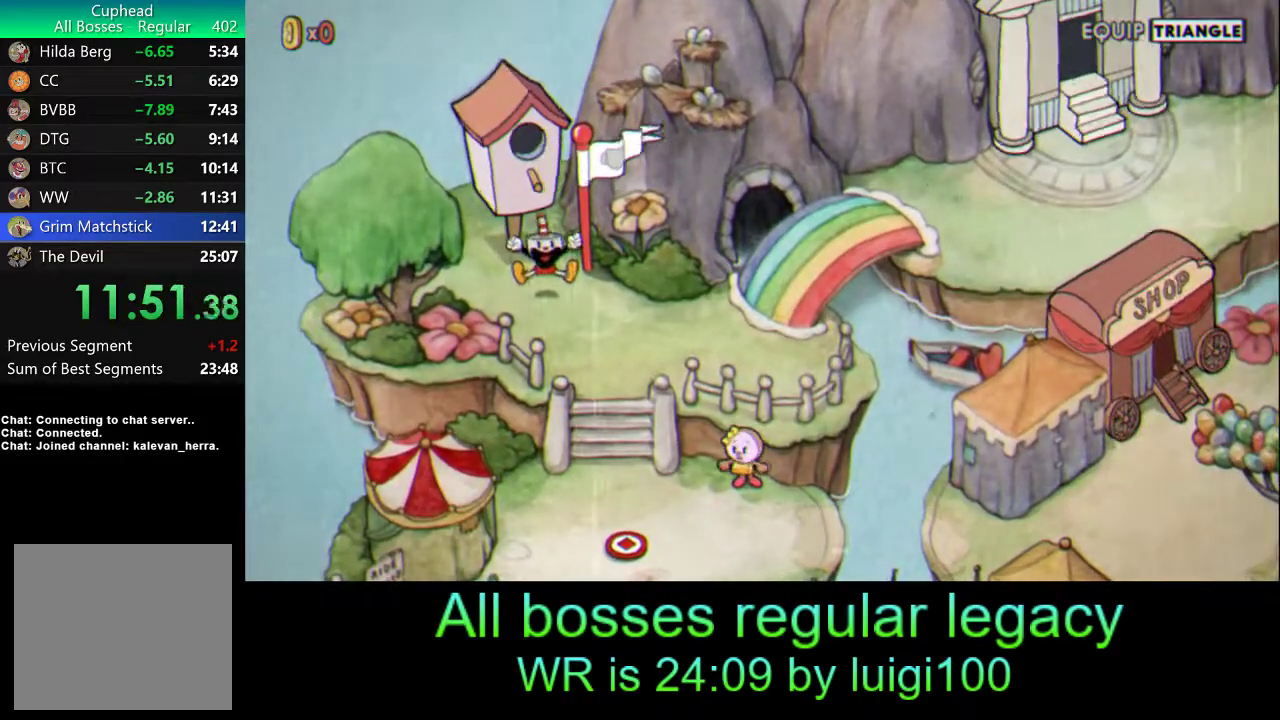
{"buttons": ["L1"], "left_stick": "up", "events": [[133, "L1", "down"], [233, "L1", "up"], [317, "L1", "down"], [383, "L1", "up"], [450, "L1", "down"]]}
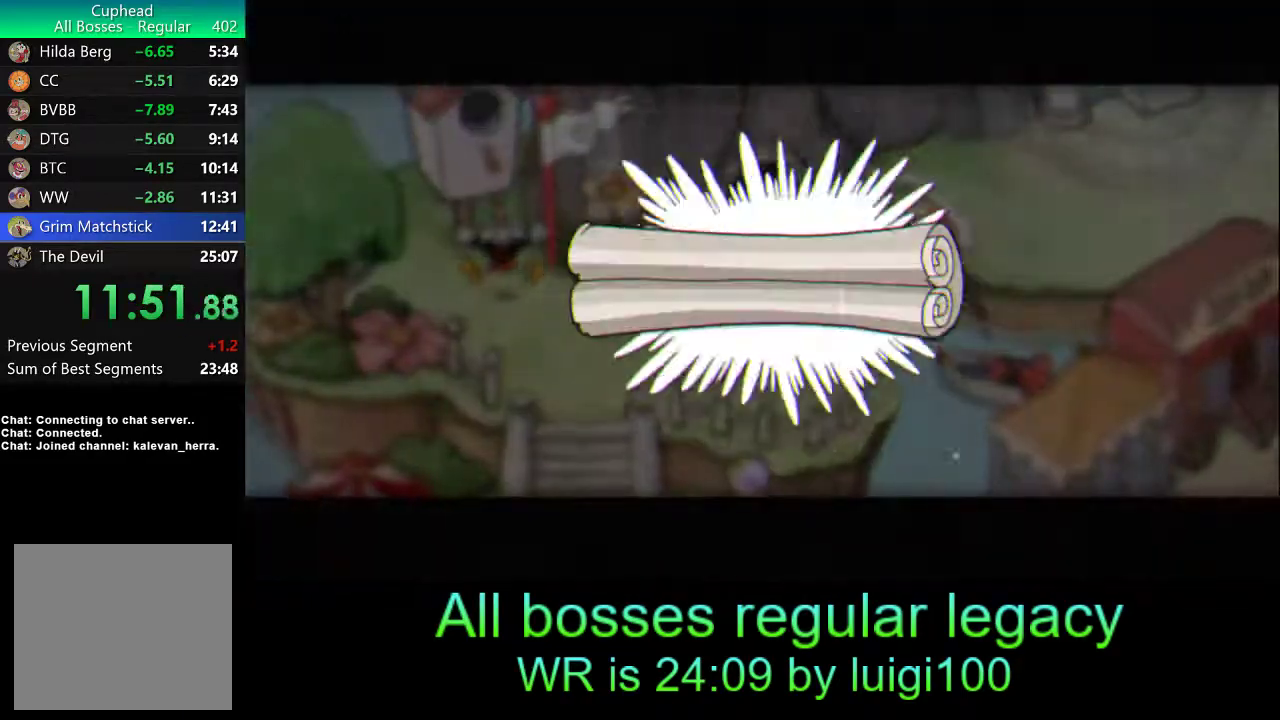
{"buttons": ["CROSS", "L1"], "left_stick": "up", "events": [[50, "L1", "up"], [100, "L1", "down"], [167, "L1", "up"], [233, "L1", "down"], [350, "CROSS", "down"], [350, "L1", "up"], [383, "CROSS", "up"], [383, "L1", "down"], [433, "L1", "up"], [467, "CROSS", "down"], [500, "L1", "down"]]}
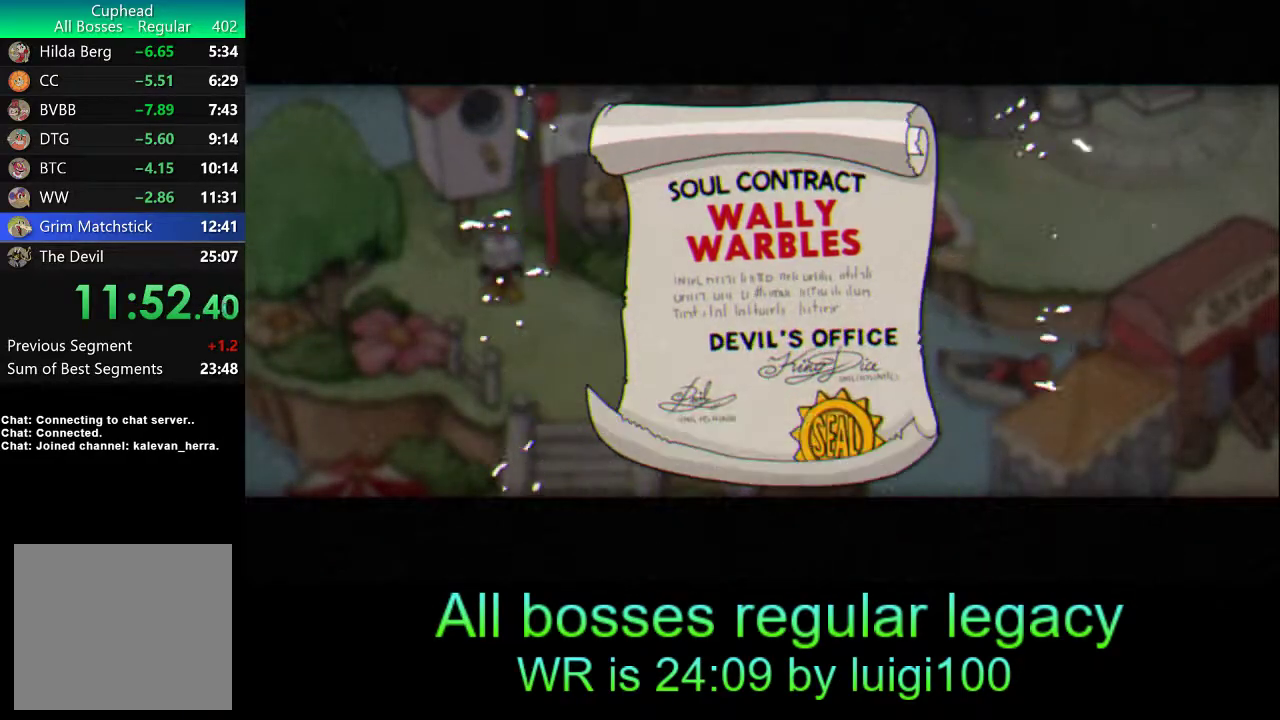
{"buttons": ["CROSS", "L1"], "left_stick": "up", "events": [[33, "CROSS", "up"], [117, "CROSS", "down"], [117, "L1", "up"], [183, "CROSS", "up"], [183, "L1", "down"], [250, "CROSS", "down"], [250, "L1", "up"], [283, "CROSS", "up"], [350, "CROSS", "down"], [350, "L1", "down"], [400, "L1", "up"], [433, "CROSS", "up"], [467, "CROSS", "down"], [467, "L1", "down"]]}
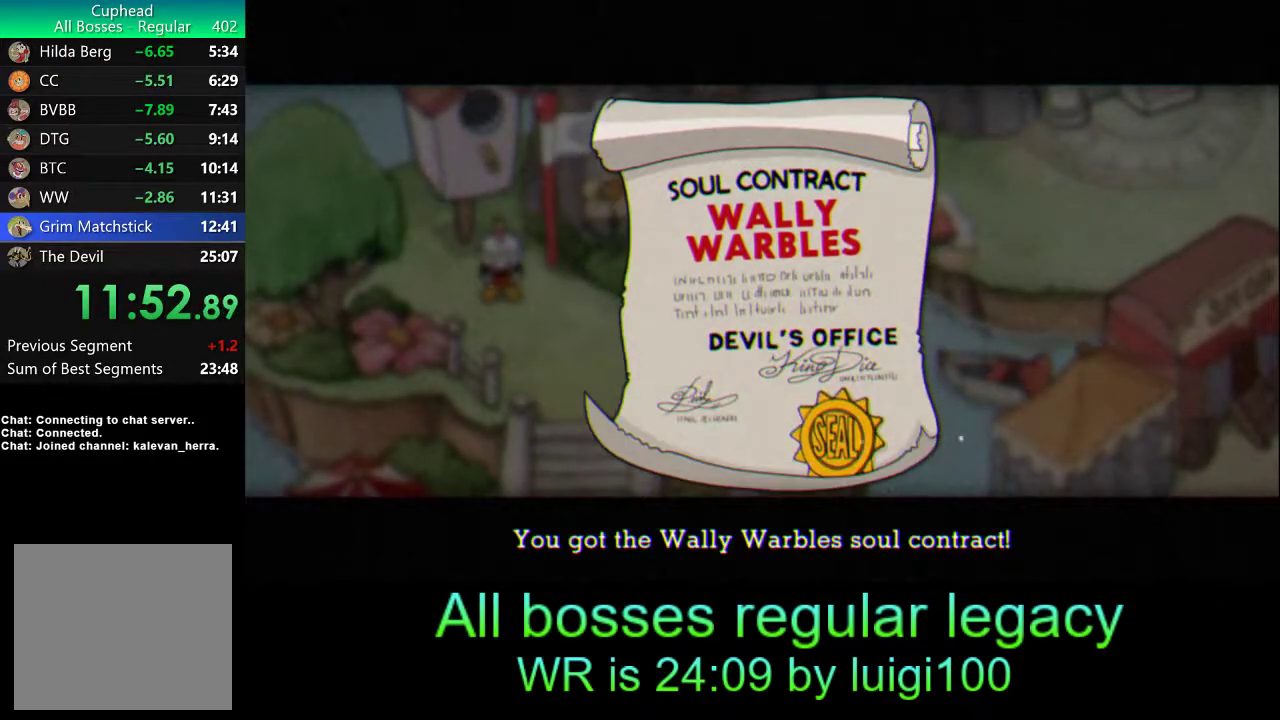
{"buttons": ["L1"], "left_stick": "up", "events": [[50, "CROSS", "up"], [50, "L1", "up"], [100, "CROSS", "down"], [133, "L1", "down"], [167, "CROSS", "up"], [200, "L1", "up"], [233, "CROSS", "down"], [267, "L1", "down"], [300, "CROSS", "up"], [333, "L1", "up"], [367, "CROSS", "down"], [450, "CROSS", "up"], [450, "L1", "down"]]}
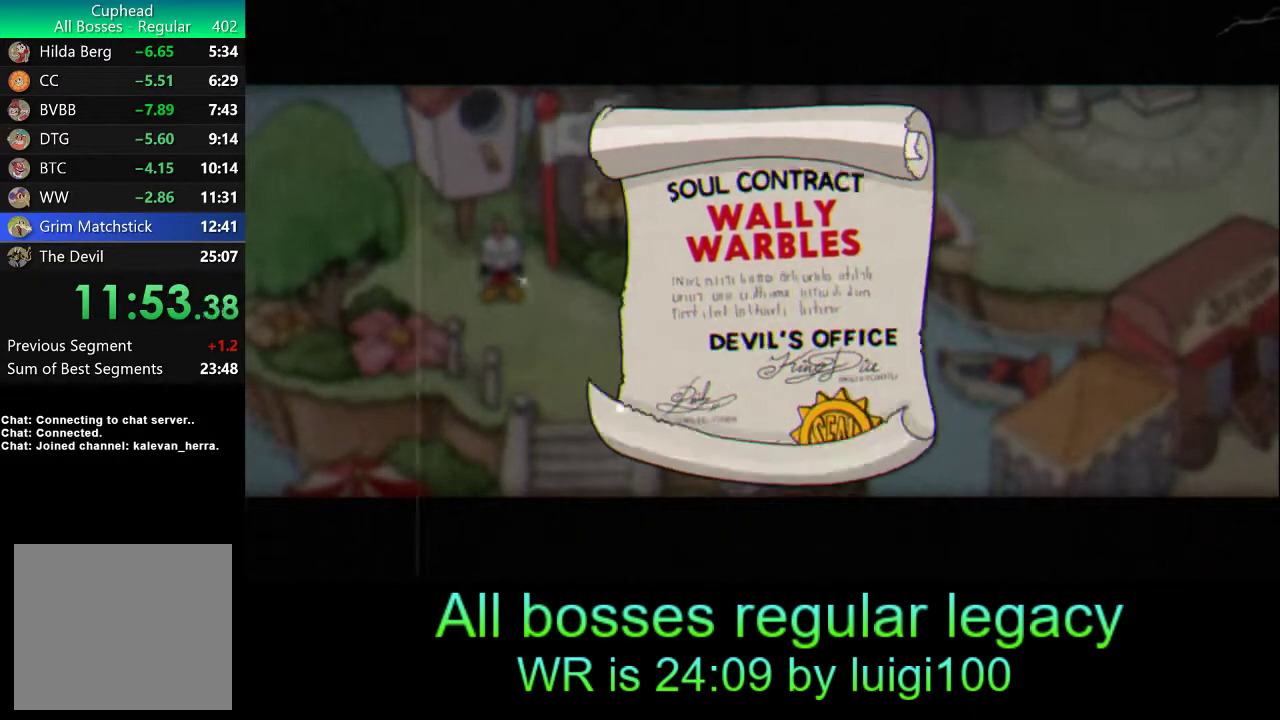
{"buttons": [], "left_stick": "up", "events": [[17, "CROSS", "down"], [17, "L1", "up"], [83, "CROSS", "up"], [83, "L1", "down"], [133, "L1", "up"]]}
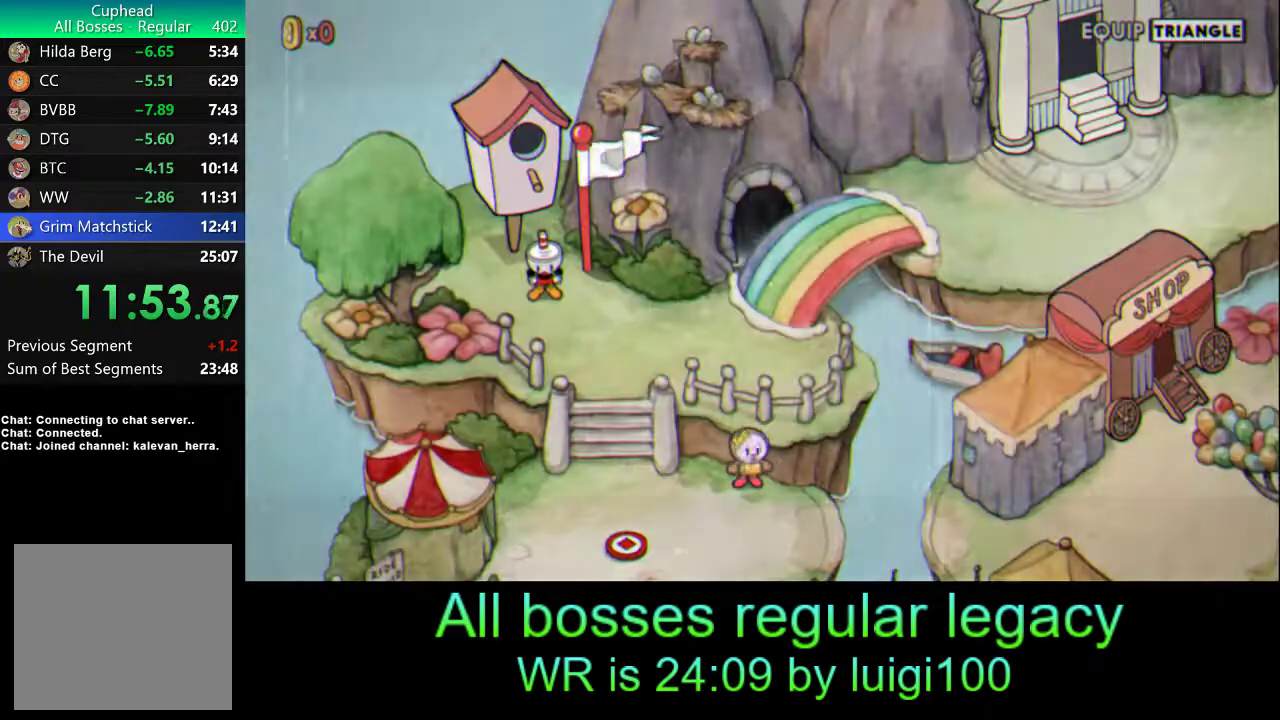
{"buttons": [], "left_stick": "up", "events": []}
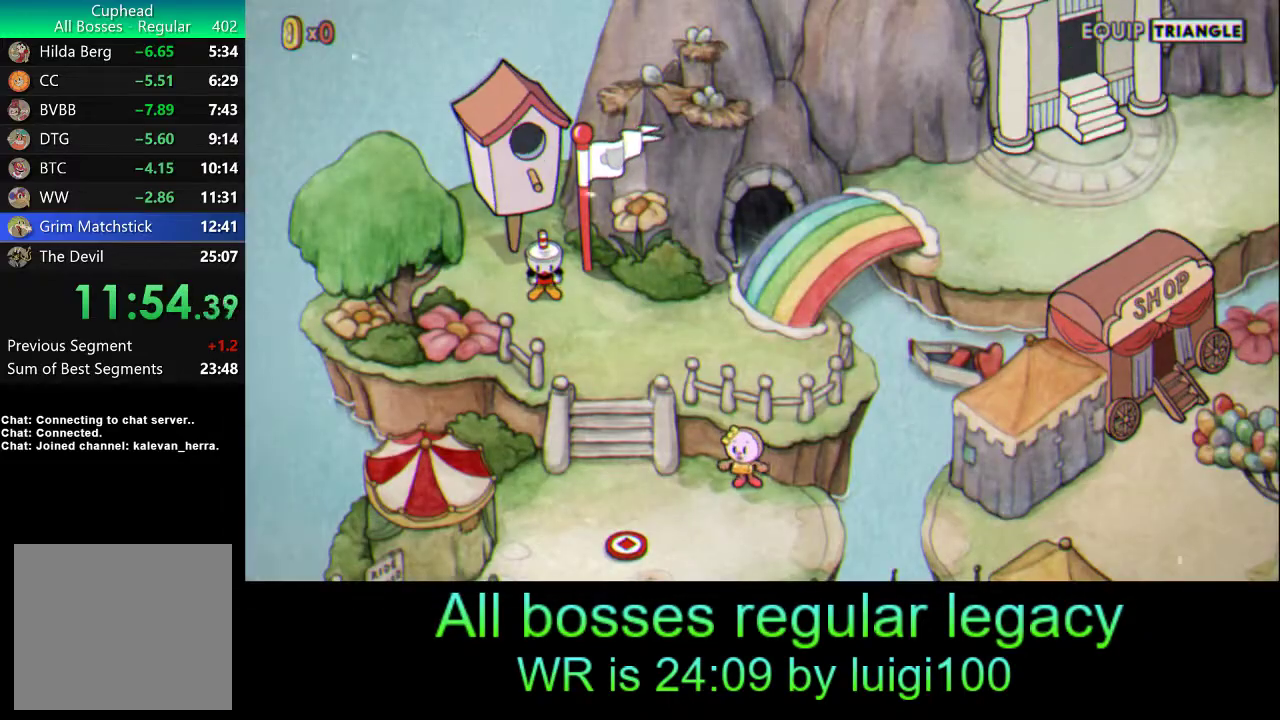
{"buttons": [], "left_stick": "up", "events": []}
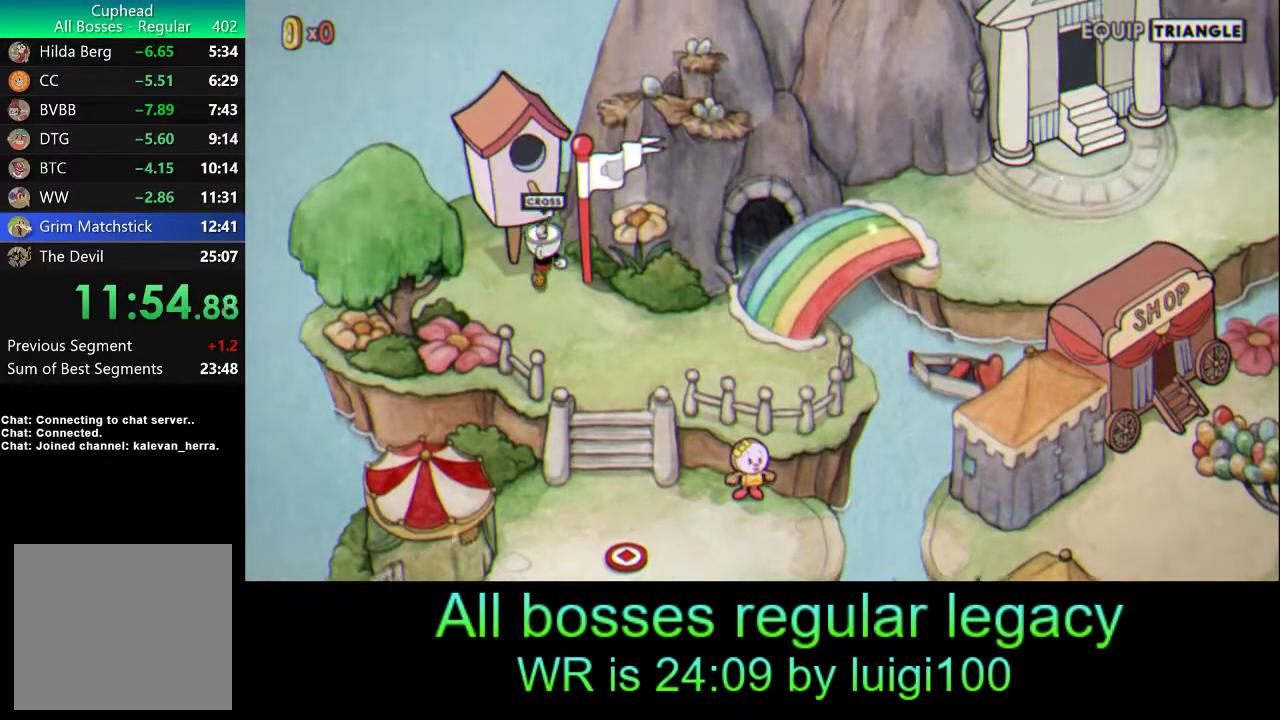
{"buttons": [], "left_stick": "right", "events": [[333, "left_stick", "up-right"], [467, "left_stick", "right"]]}
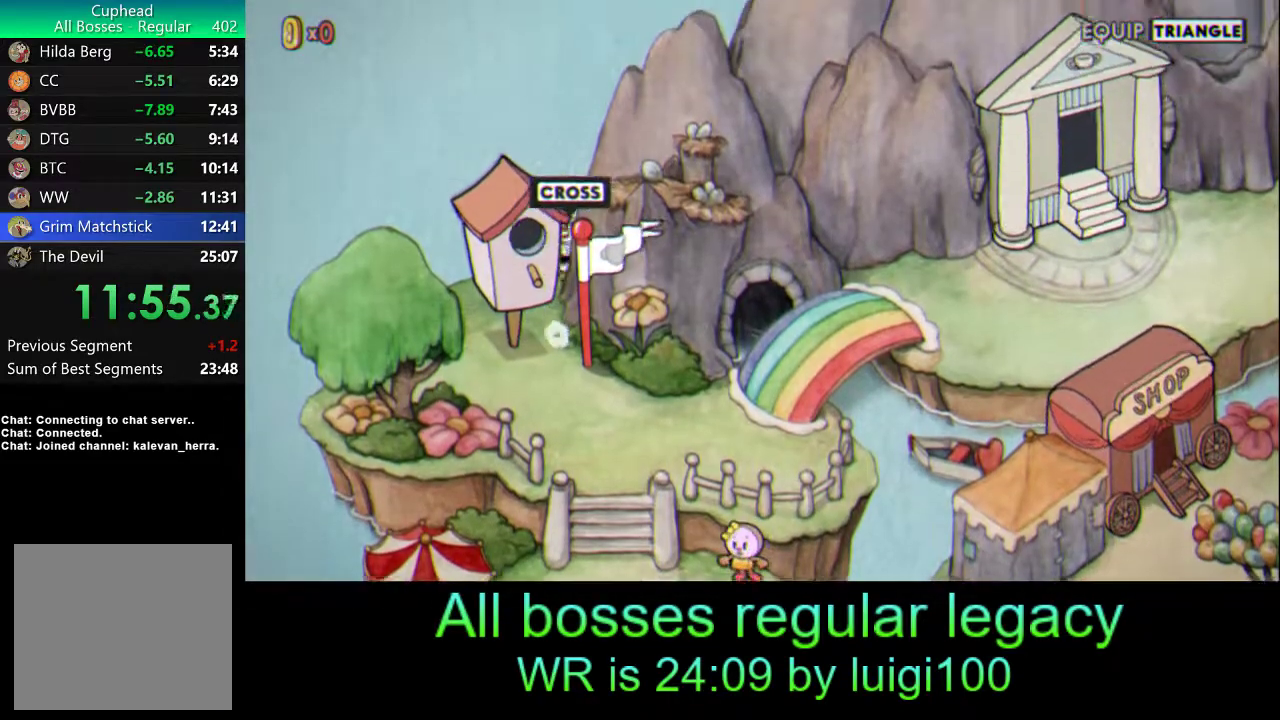
{"buttons": [], "left_stick": "right", "events": []}
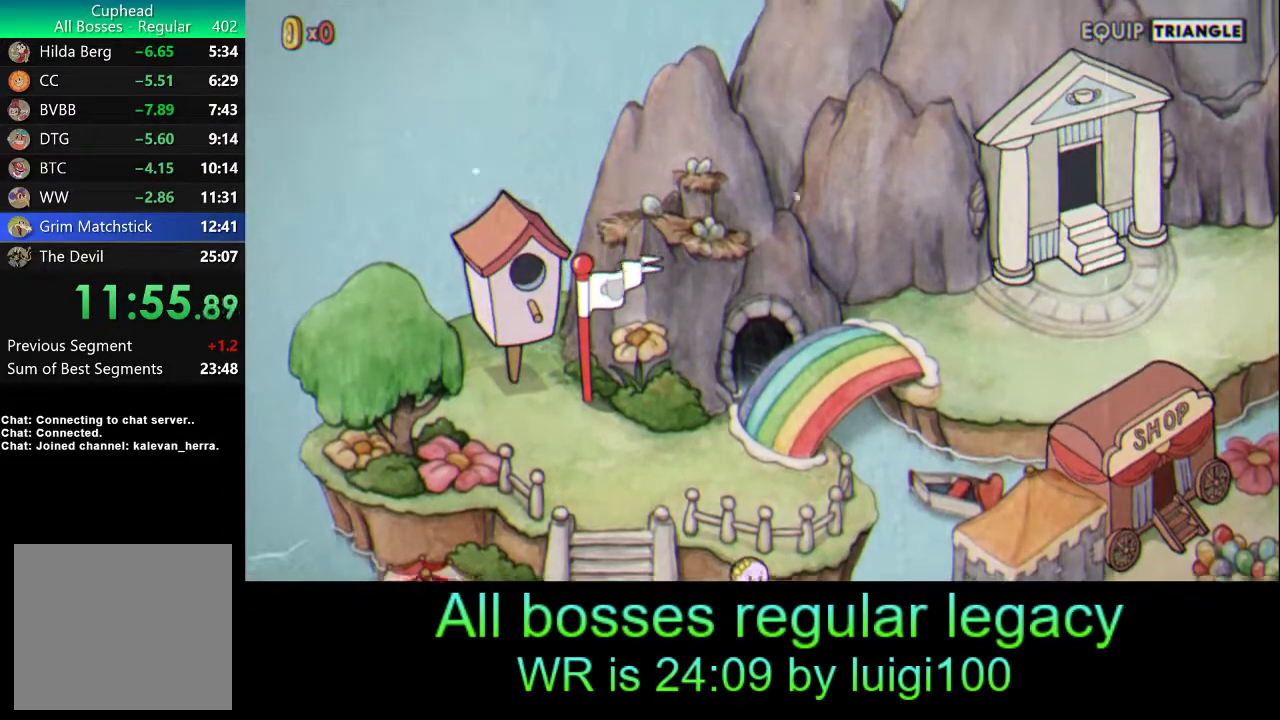
{"buttons": [], "left_stick": "right", "events": [[300, "left_stick", "up-right"], [433, "left_stick", "right"]]}
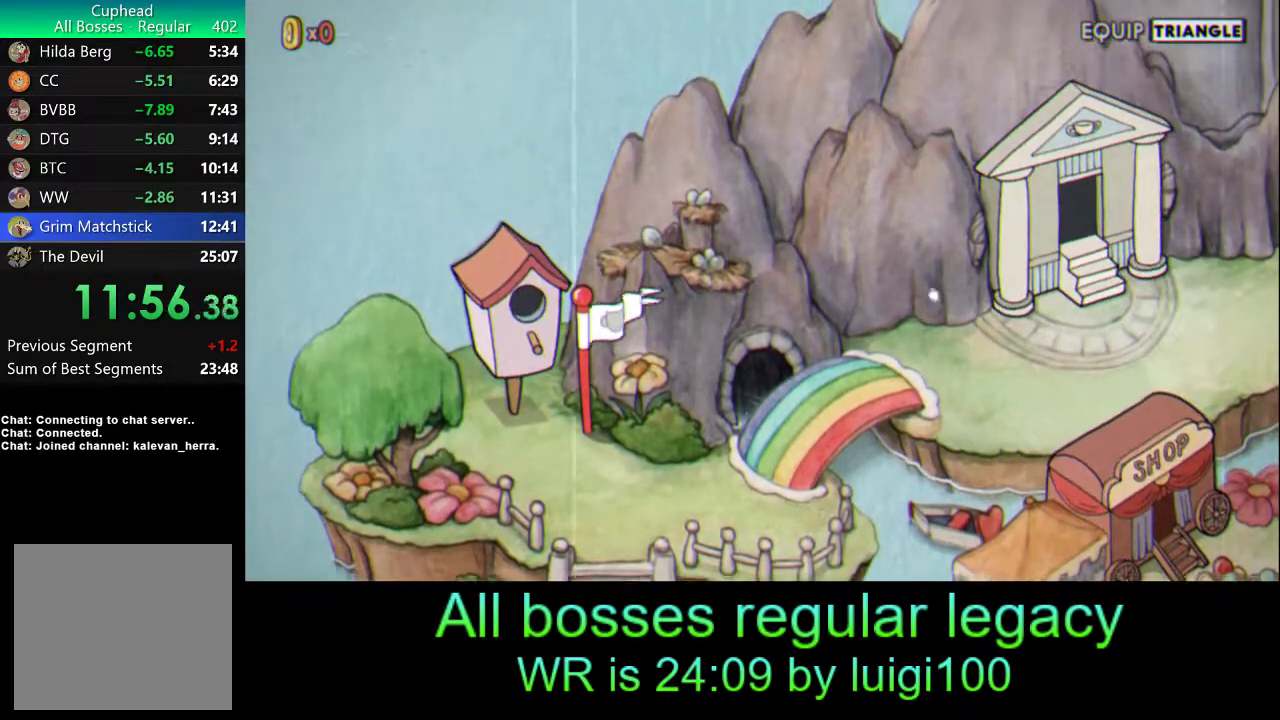
{"buttons": [], "left_stick": "right", "events": [[100, "left_stick", "up-right"], [200, "left_stick", "right"], [333, "left_stick", "up-right"], [433, "left_stick", "right"]]}
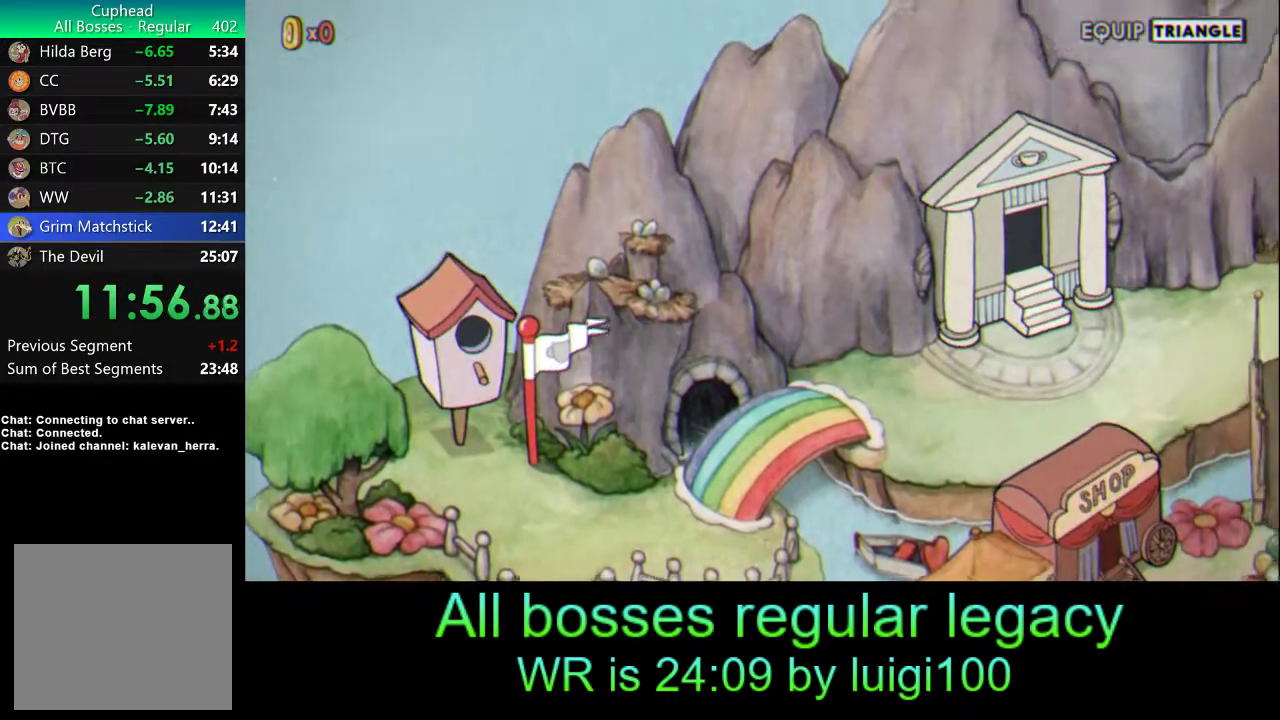
{"buttons": [], "left_stick": "right", "events": [[67, "left_stick", "up-right"], [167, "left_stick", "right"]]}
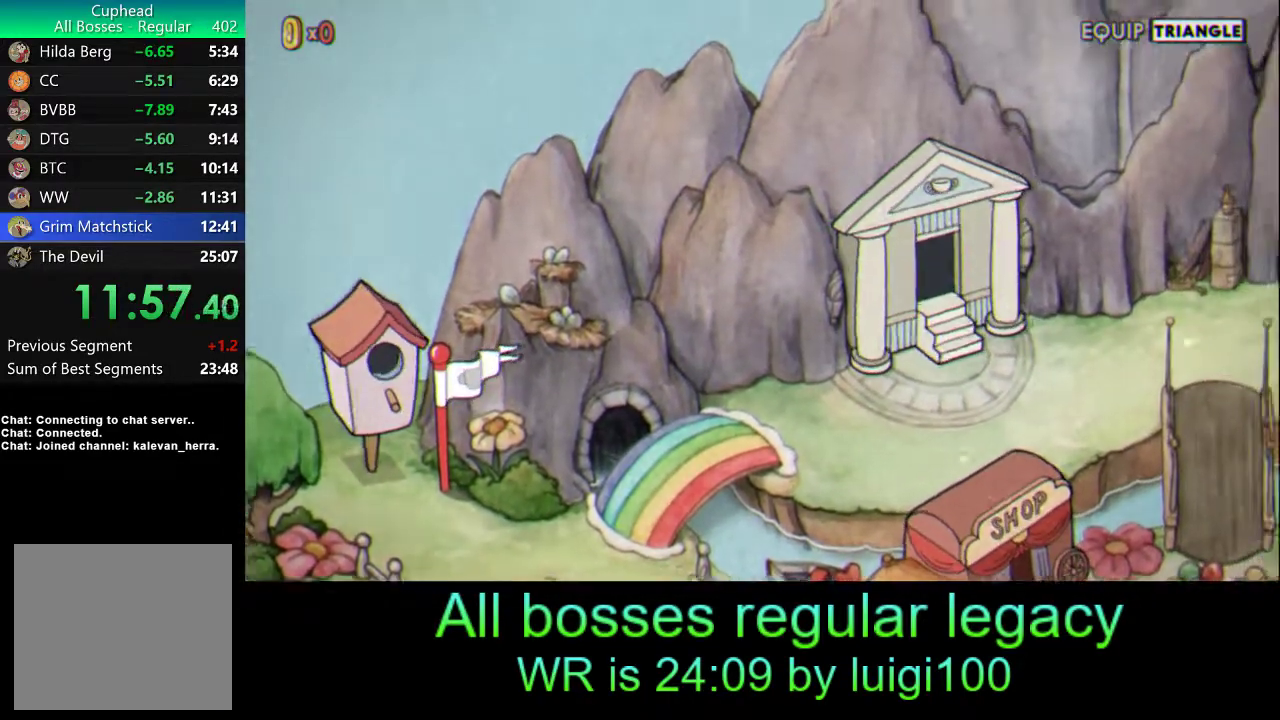
{"buttons": [], "left_stick": "right", "events": [[167, "left_stick", "up-right"], [267, "left_stick", "right"], [367, "left_stick", "up-right"], [467, "left_stick", "right"]]}